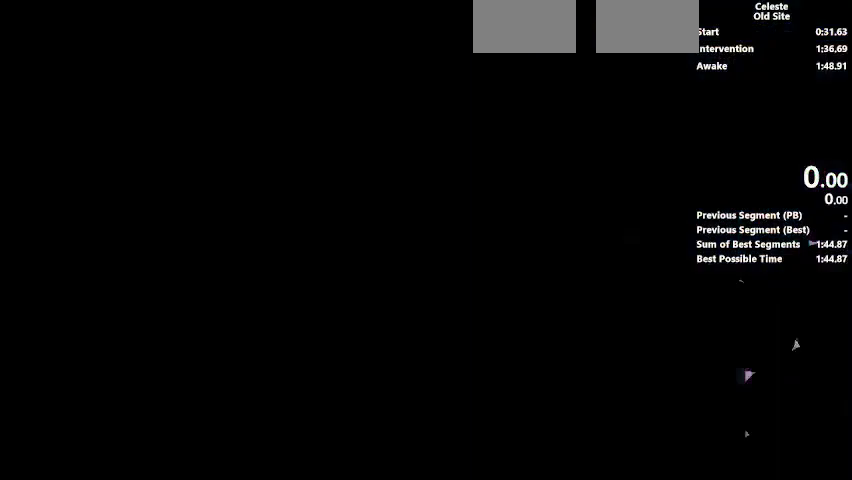
Gameplay with keyboard; each line is a JSON object with the keys held at the frame after it. "events" lists presses ("down") and releases ("up") of "a", "d", "e", "f", "i", "j", "k", "l", "o", "r", "s", "semicolon", "u" and "w" between this image and that frame as [ms after this image, input, new state], when the widget could be followed in between. No other keys are recorded. Mouse input is not recorded.
{"keys": [], "events": [[33, "j", "up"]]}
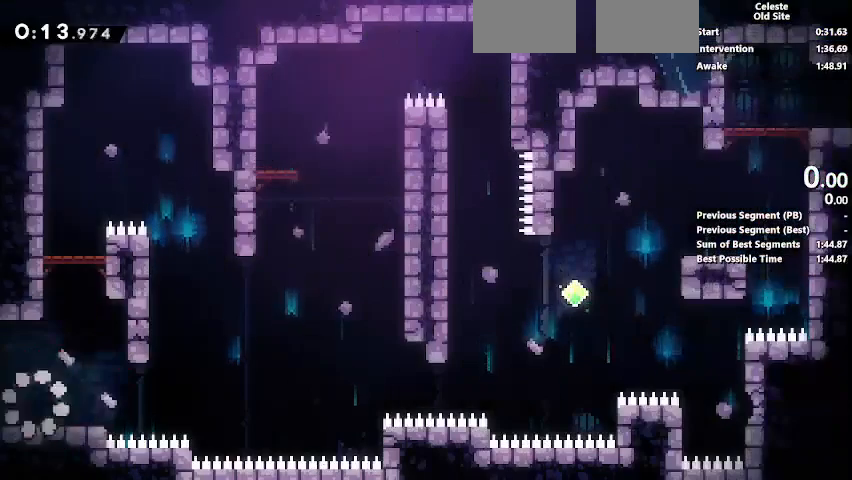
{"keys": ["j"], "events": [[167, "r", "down"], [267, "j", "down"], [300, "r", "up"], [367, "j", "up"], [400, "j", "down"]]}
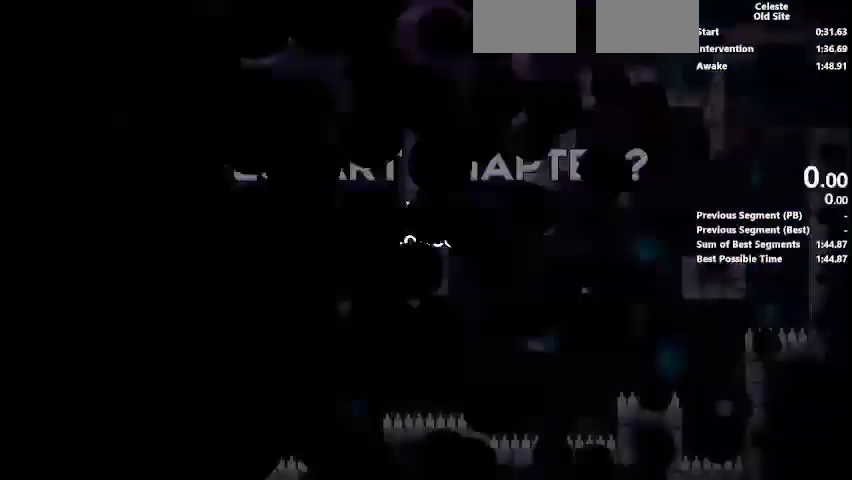
{"keys": ["d", "f"], "events": [[133, "j", "up"], [267, "d", "down"], [267, "f", "down"]]}
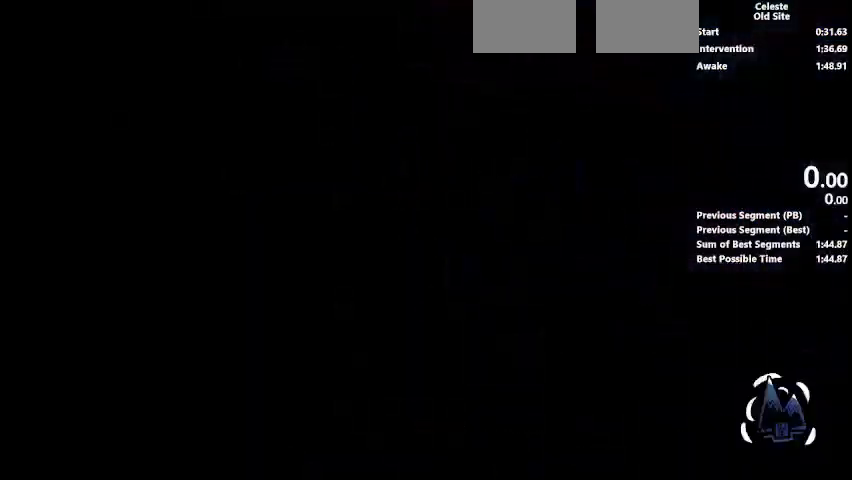
{"keys": ["d", "f"], "events": []}
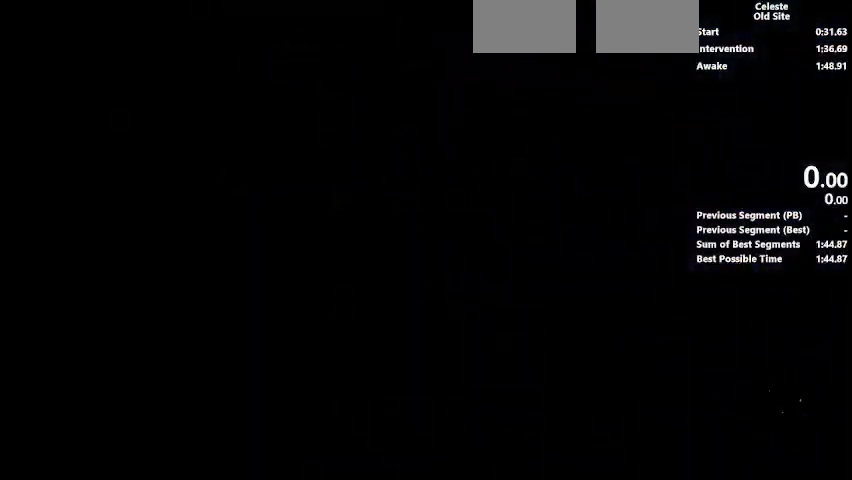
{"keys": ["d", "f"], "events": []}
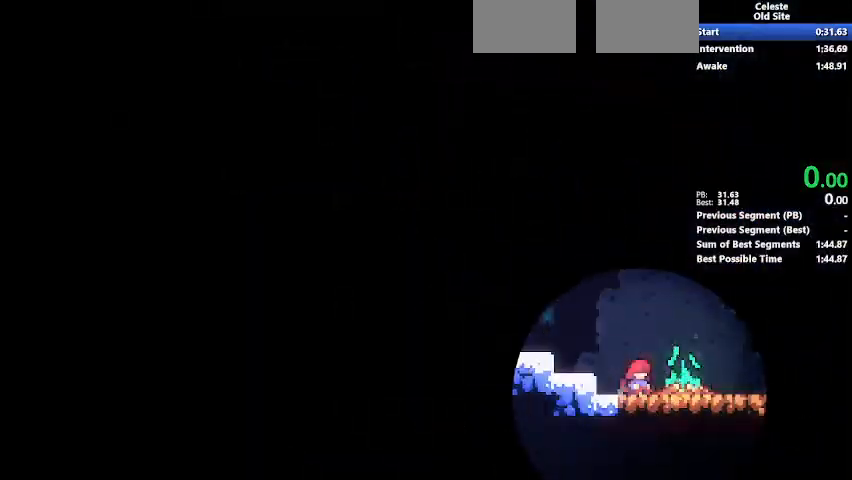
{"keys": ["d", "f"], "events": []}
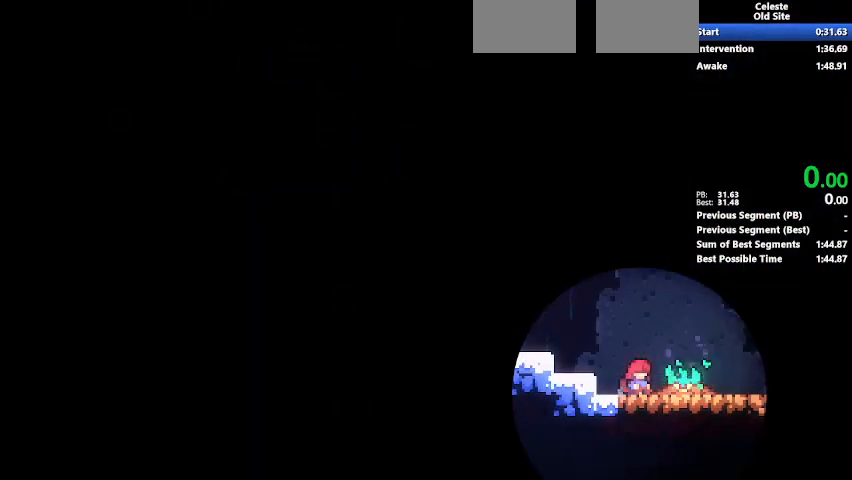
{"keys": ["d", "f"], "events": []}
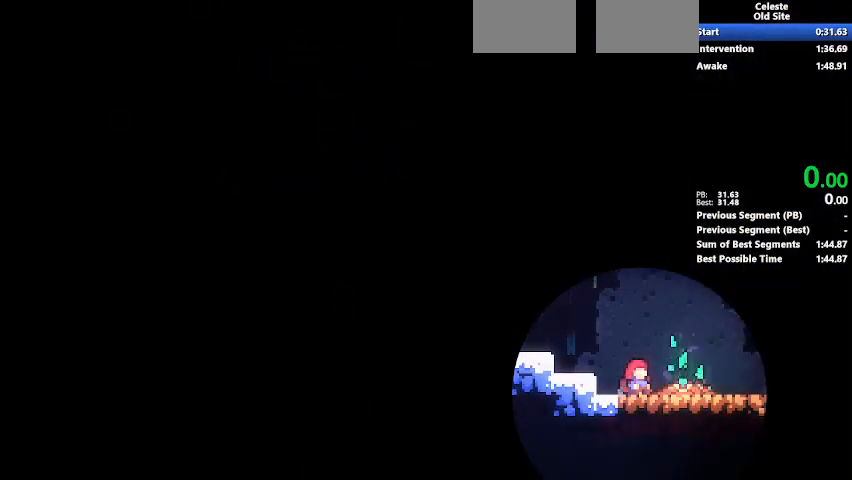
{"keys": ["d", "f"], "events": []}
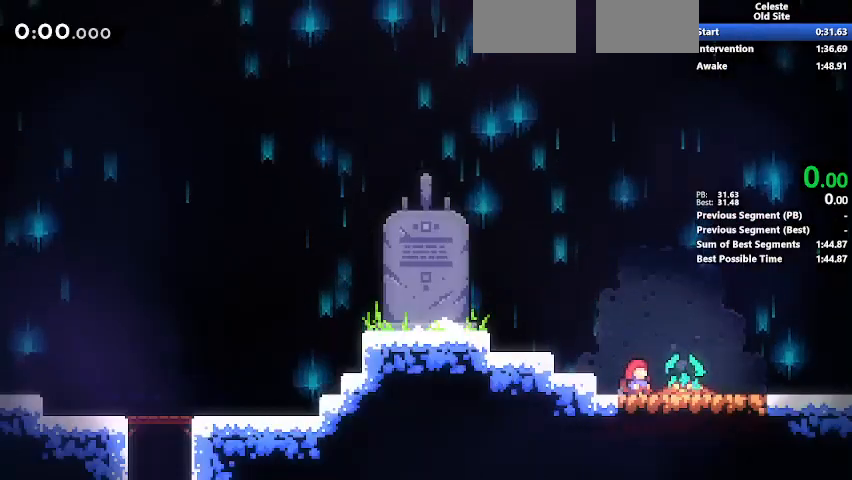
{"keys": ["d", "f"], "events": []}
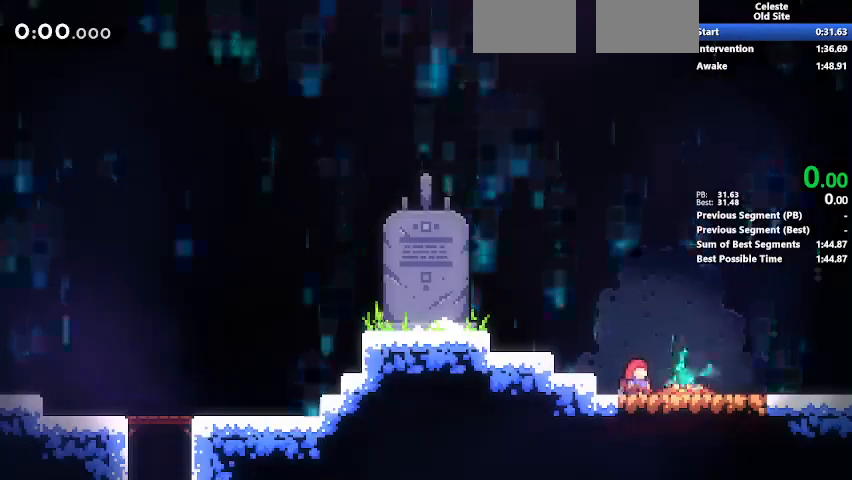
{"keys": ["d", "f"], "events": []}
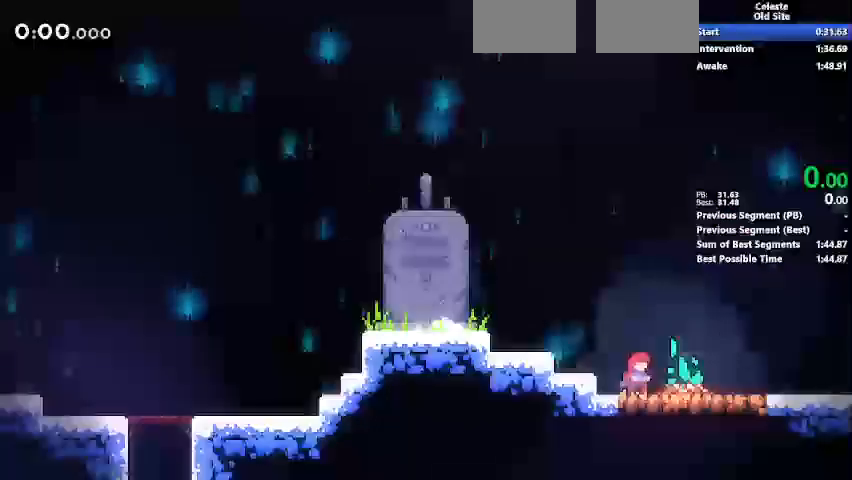
{"keys": ["f"], "events": [[367, "k", "down"], [400, "j", "down"], [433, "d", "up"], [433, "j", "up"], [433, "k", "up"]]}
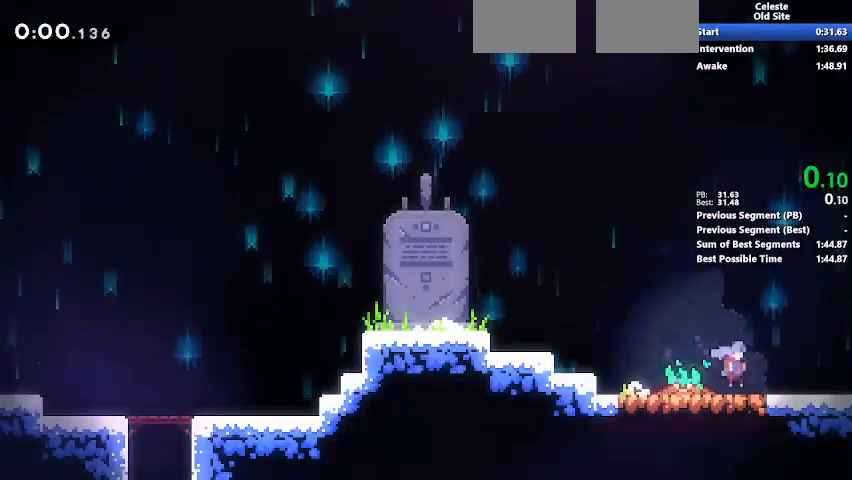
{"keys": ["f", "j"], "events": [[33, "j", "down"]]}
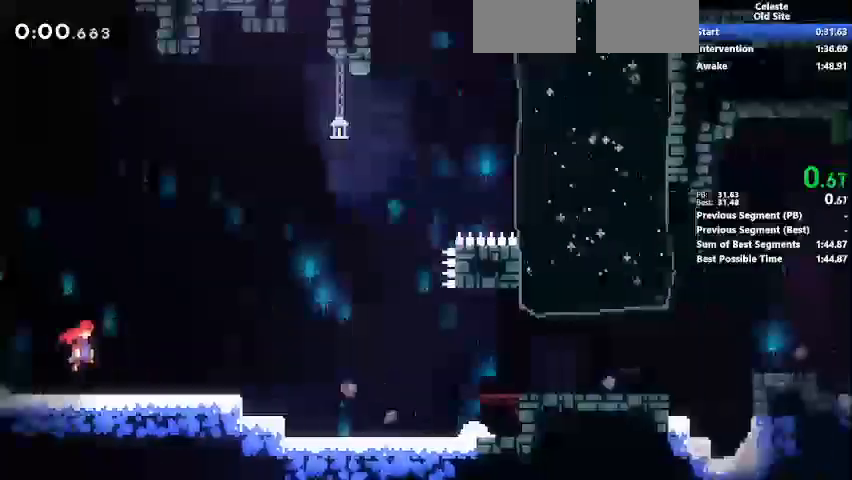
{"keys": ["d", "f", "k"], "events": [[133, "j", "up"], [333, "d", "down"], [333, "k", "down"]]}
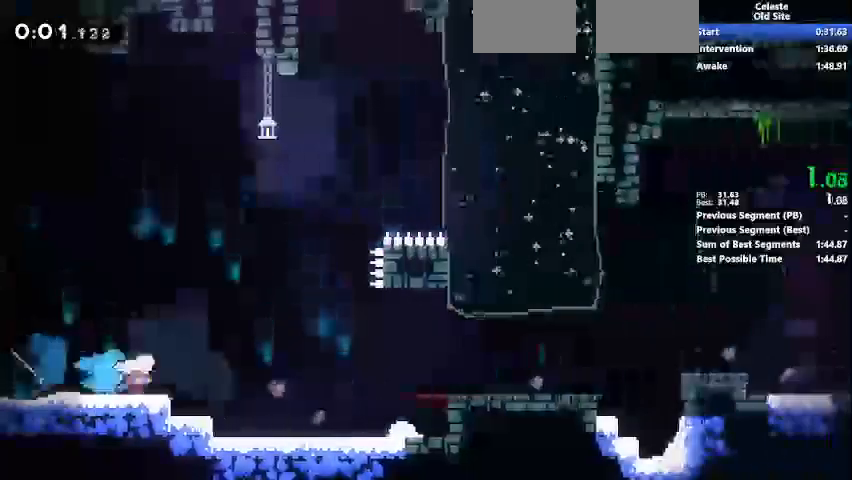
{"keys": ["d", "f", "k"], "events": [[67, "j", "down"], [167, "k", "up"], [400, "k", "down"], [433, "j", "up"]]}
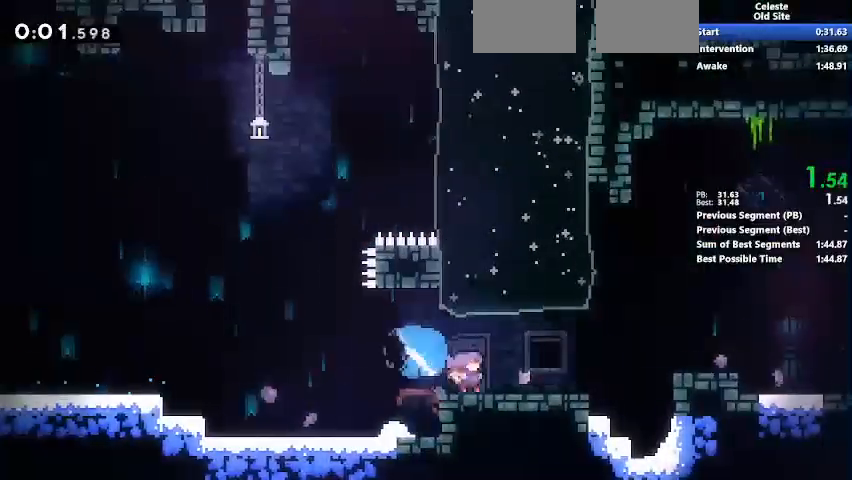
{"keys": ["f", "j"], "events": [[67, "j", "down"], [133, "d", "up"], [133, "k", "up"], [233, "semicolon", "down"], [267, "j", "up"], [400, "j", "down"], [467, "semicolon", "up"]]}
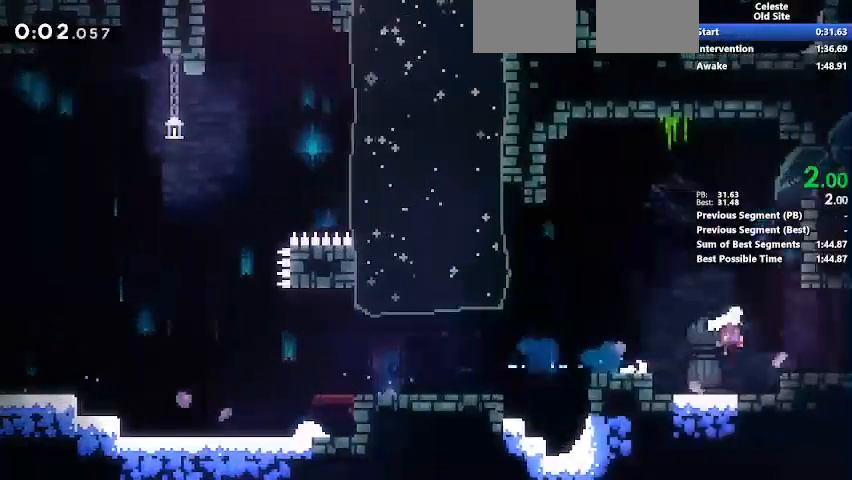
{"keys": ["f"], "events": [[67, "d", "down"], [67, "j", "up"], [67, "k", "down"], [133, "j", "down"], [200, "j", "up"], [200, "k", "up"], [233, "d", "up"]]}
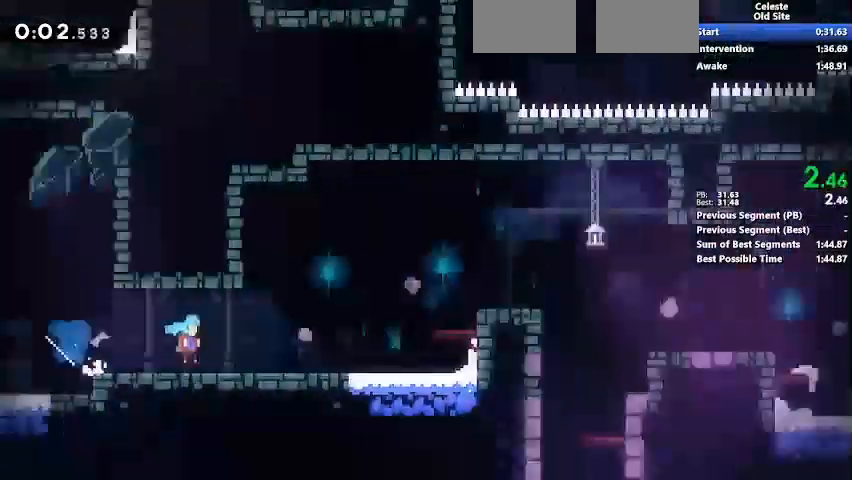
{"keys": ["f"], "events": []}
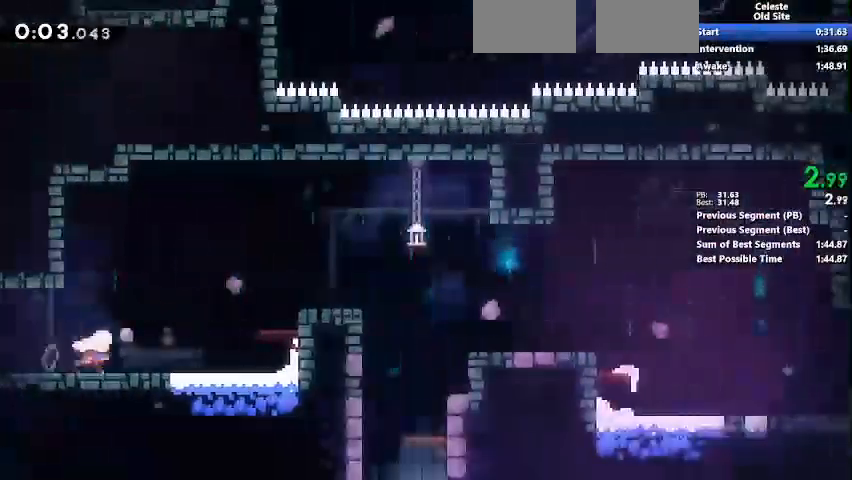
{"keys": ["d", "k"], "events": [[33, "j", "down"], [467, "d", "down"], [467, "f", "up"], [467, "j", "up"], [467, "k", "down"]]}
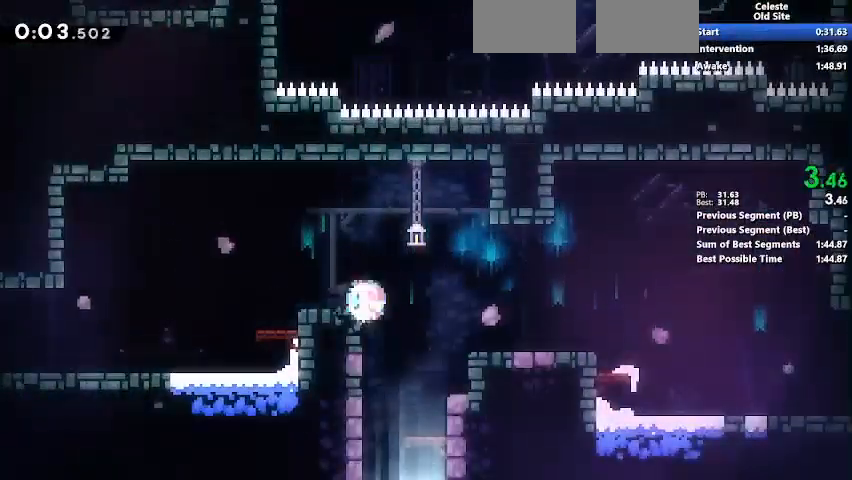
{"keys": ["d"], "events": [[100, "k", "up"]]}
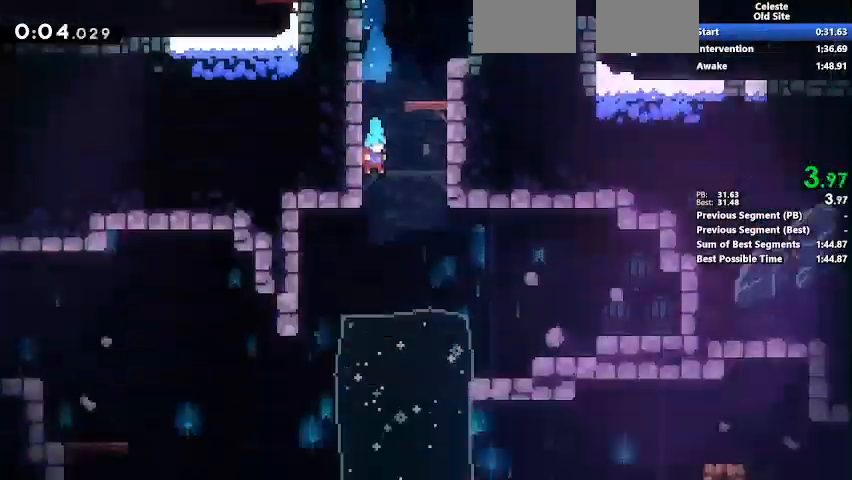
{"keys": ["d"], "events": []}
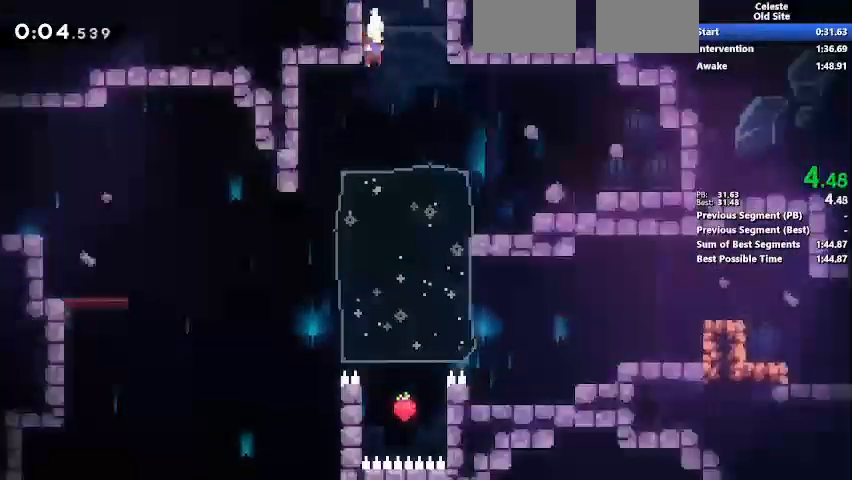
{"keys": ["d", "s"], "events": [[67, "k", "down"], [67, "s", "down"], [233, "k", "up"]]}
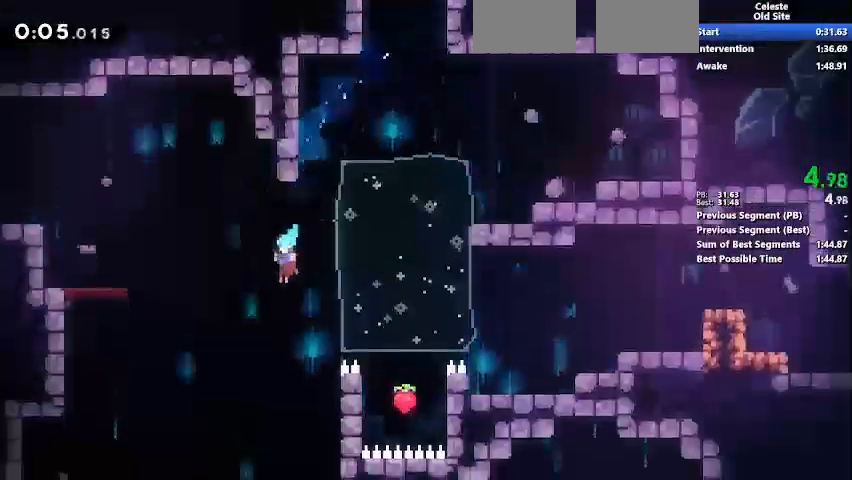
{"keys": ["d"], "events": [[433, "s", "up"]]}
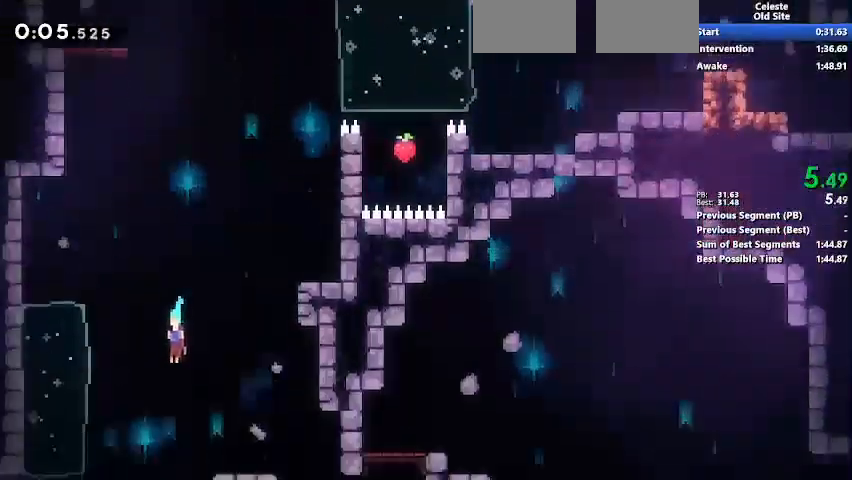
{"keys": ["d", "f"], "events": [[167, "f", "down"]]}
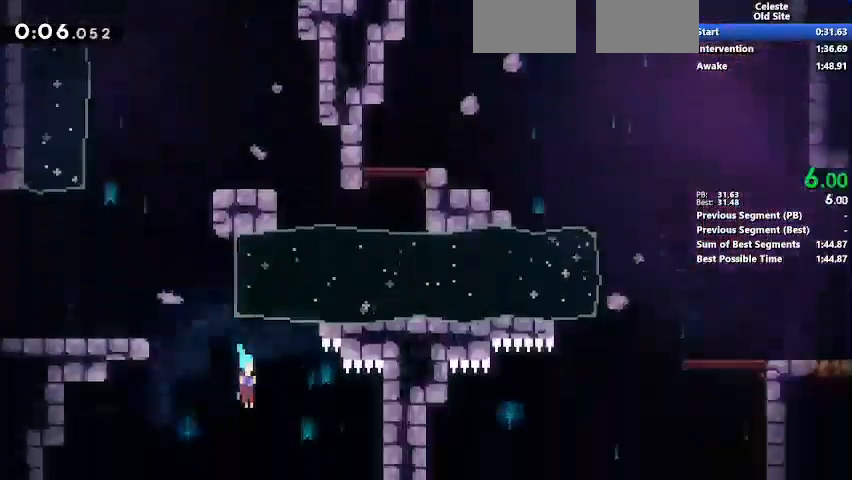
{"keys": ["d", "f"], "events": []}
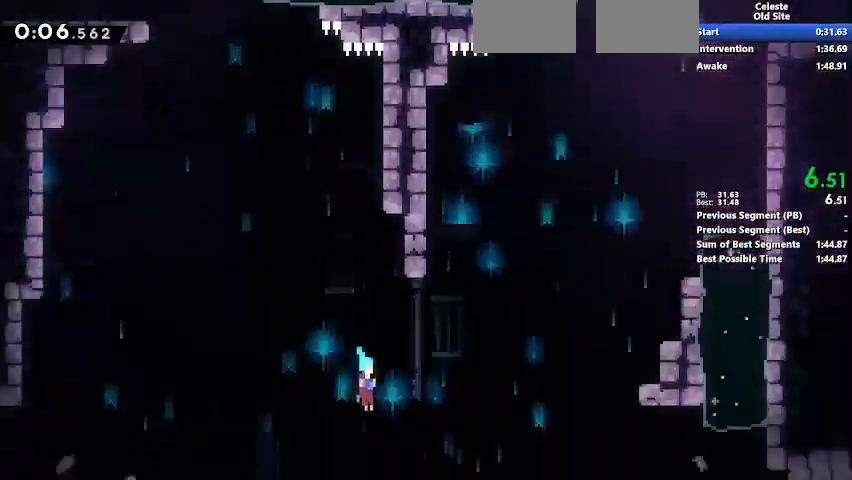
{"keys": ["d", "f", "j"], "events": [[333, "k", "down"], [367, "j", "down"], [500, "k", "up"]]}
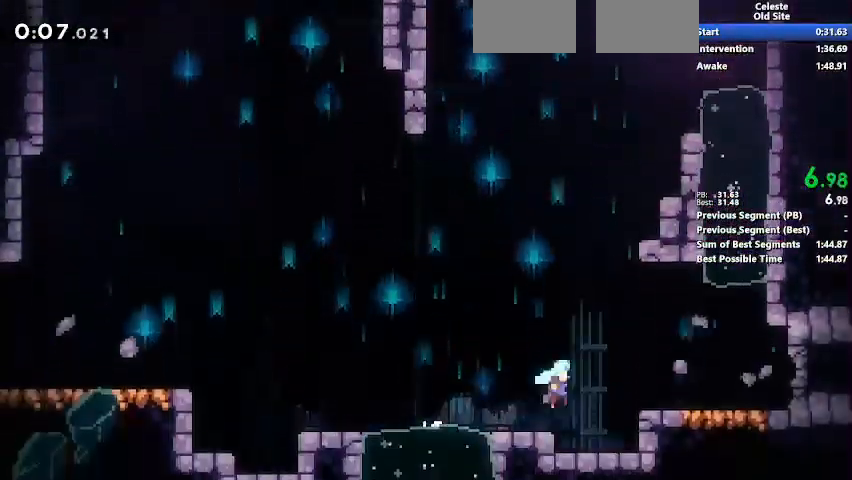
{"keys": [], "events": [[67, "j", "up"], [200, "k", "down"], [367, "k", "up"], [433, "d", "up"], [467, "f", "up"]]}
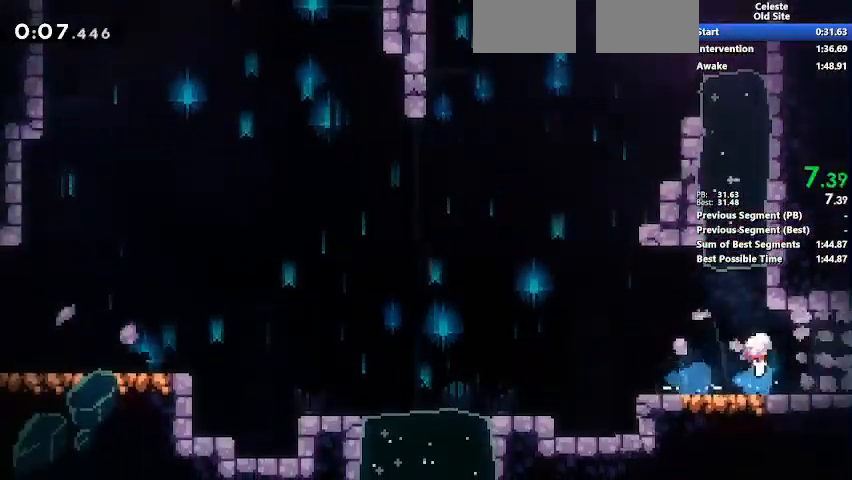
{"keys": ["d", "f", "j"], "events": [[267, "d", "down"], [267, "k", "down"], [300, "f", "down"], [433, "j", "down"], [500, "k", "up"]]}